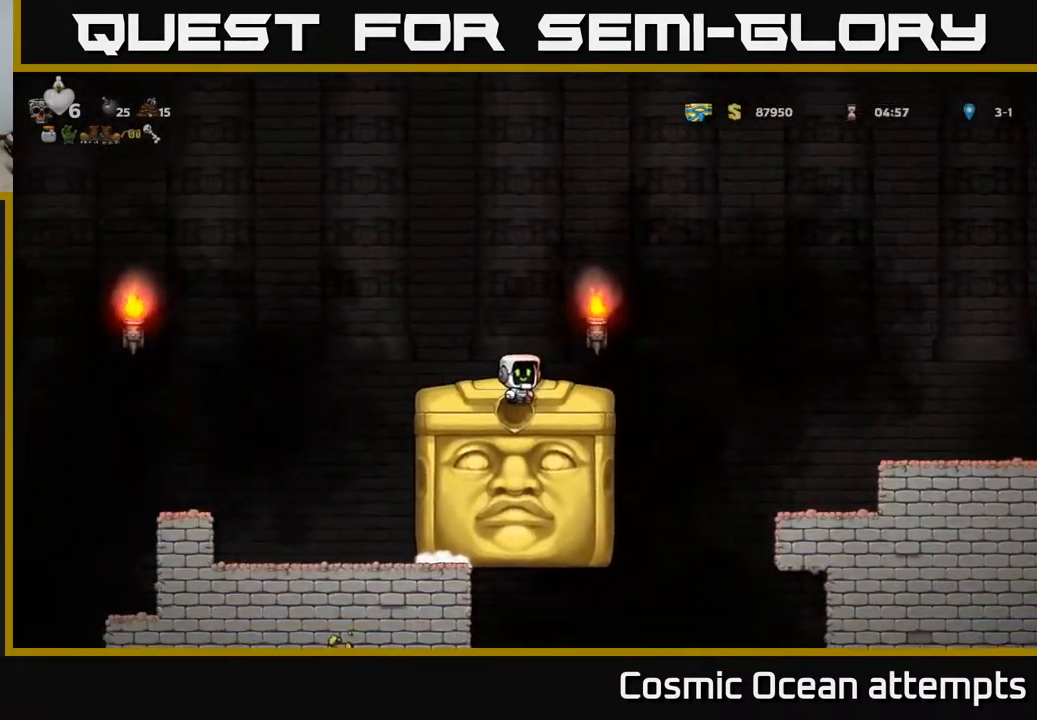
Gameplay with a controller (Xbox layout); each line is a JSON object with the inputs held at the frame after it. "events" lists button and stick changes between this image and that frame as [ms after this image, input, new state], when the widget could be followed in between. Not read: right_stick.
{"buttons": [], "left_stick": "center", "events": [[250, "DPAD_RIGHT", "down"], [333, "DPAD_RIGHT", "up"]]}
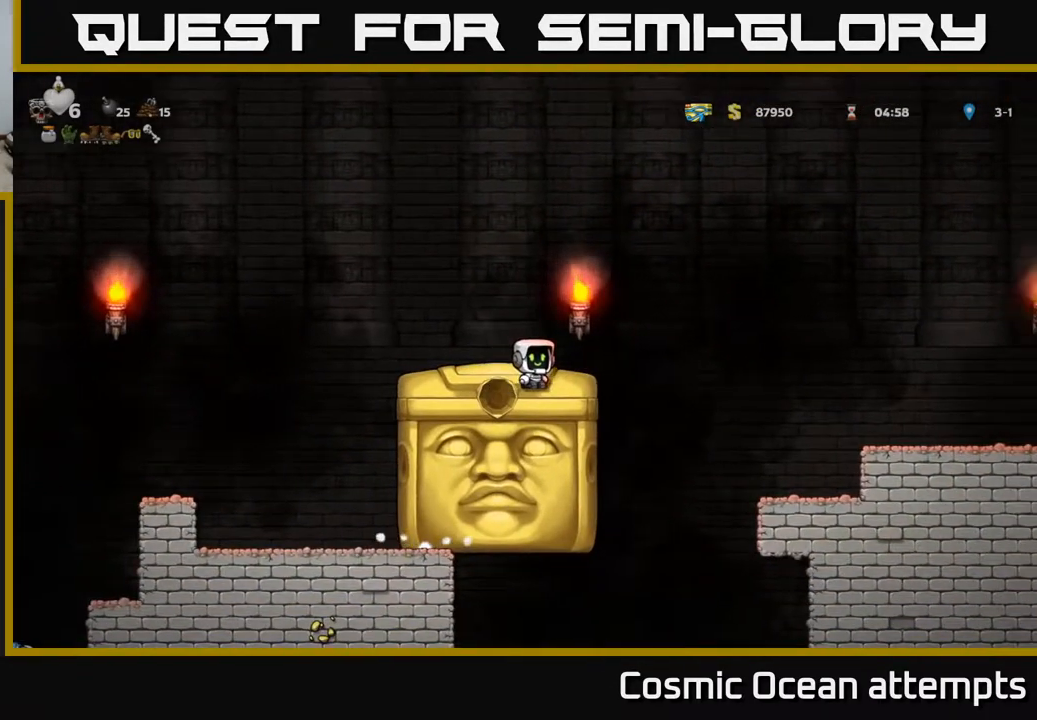
{"buttons": [], "left_stick": "center", "events": []}
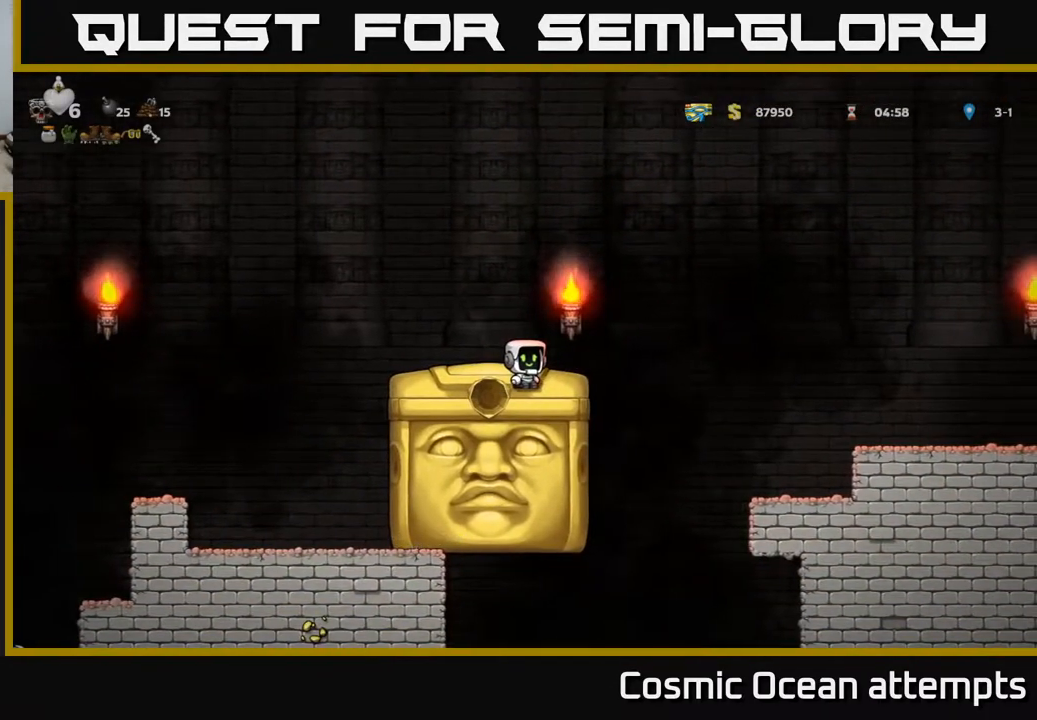
{"buttons": [], "left_stick": "center", "events": [[367, "DPAD_LEFT", "down"], [483, "DPAD_LEFT", "up"]]}
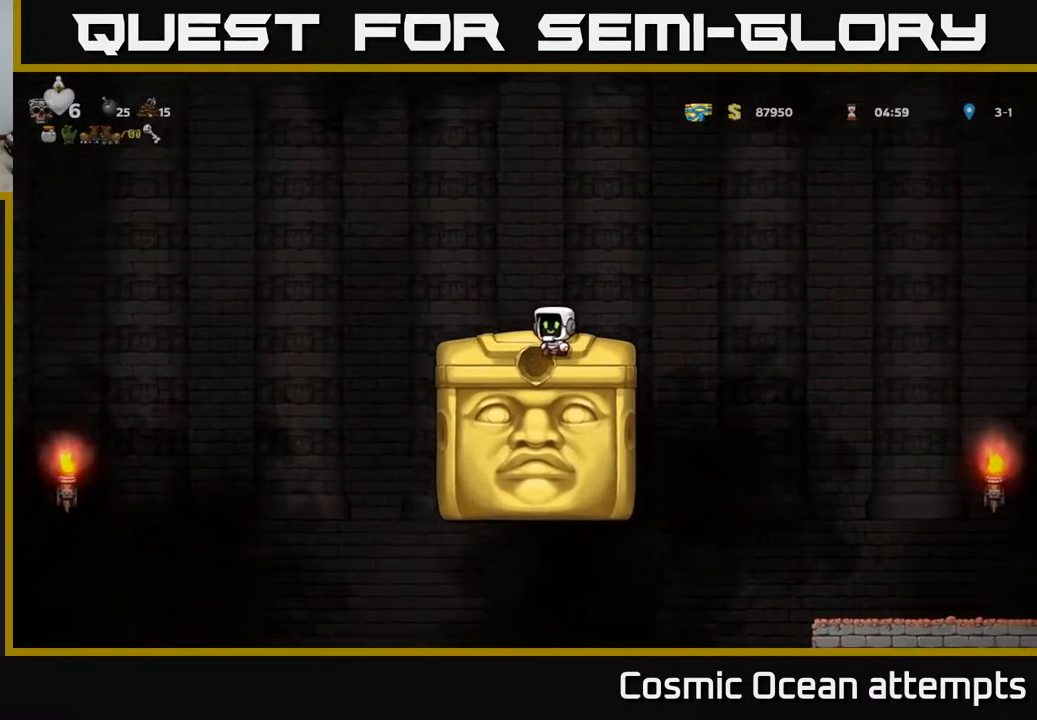
{"buttons": [], "left_stick": "center", "events": []}
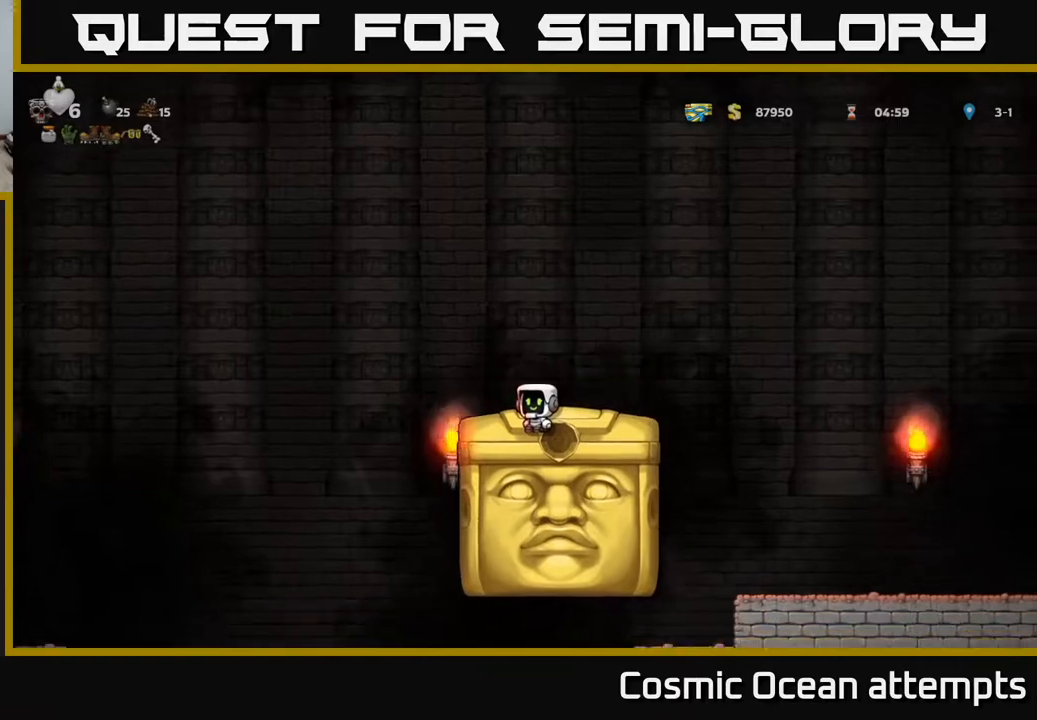
{"buttons": [], "left_stick": "center", "events": []}
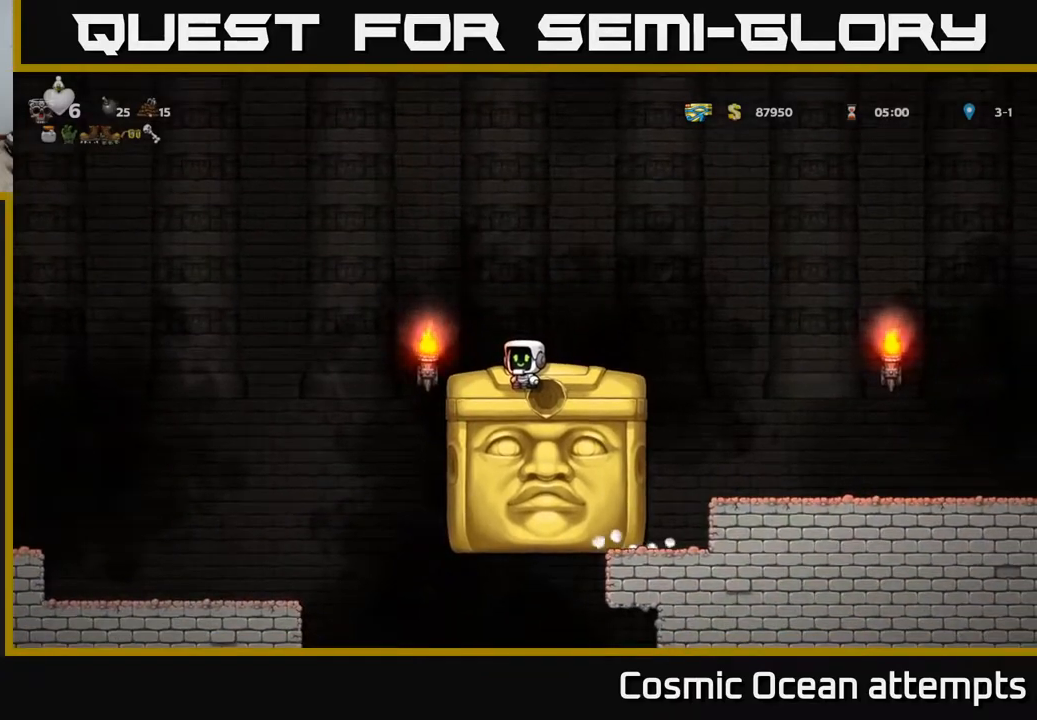
{"buttons": ["DPAD_LEFT"], "left_stick": "center", "events": [[483, "DPAD_LEFT", "down"]]}
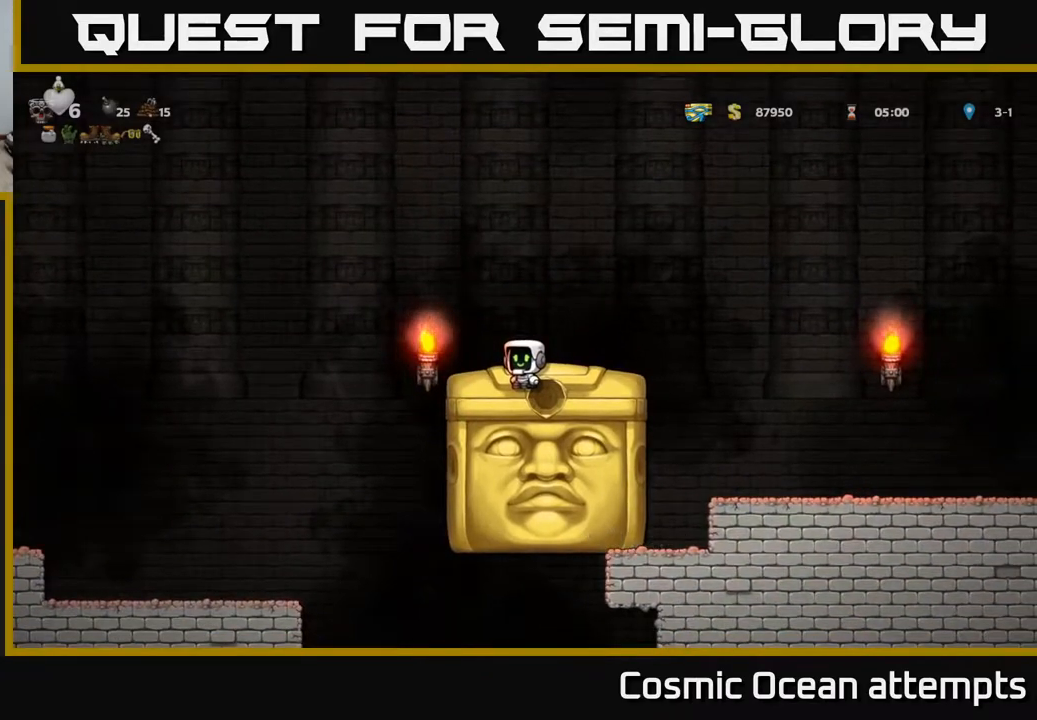
{"buttons": [], "left_stick": "center", "events": [[67, "DPAD_LEFT", "up"], [200, "DPAD_RIGHT", "down"], [333, "DPAD_RIGHT", "up"]]}
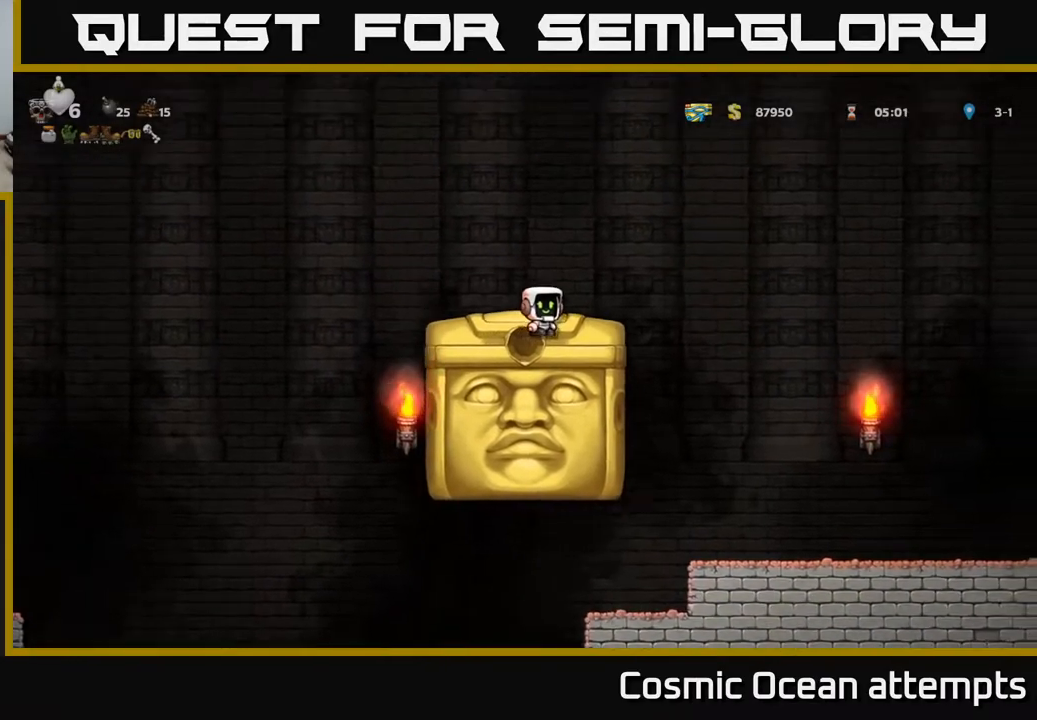
{"buttons": [], "left_stick": "center", "events": [[283, "DPAD_LEFT", "down"], [350, "DPAD_LEFT", "up"]]}
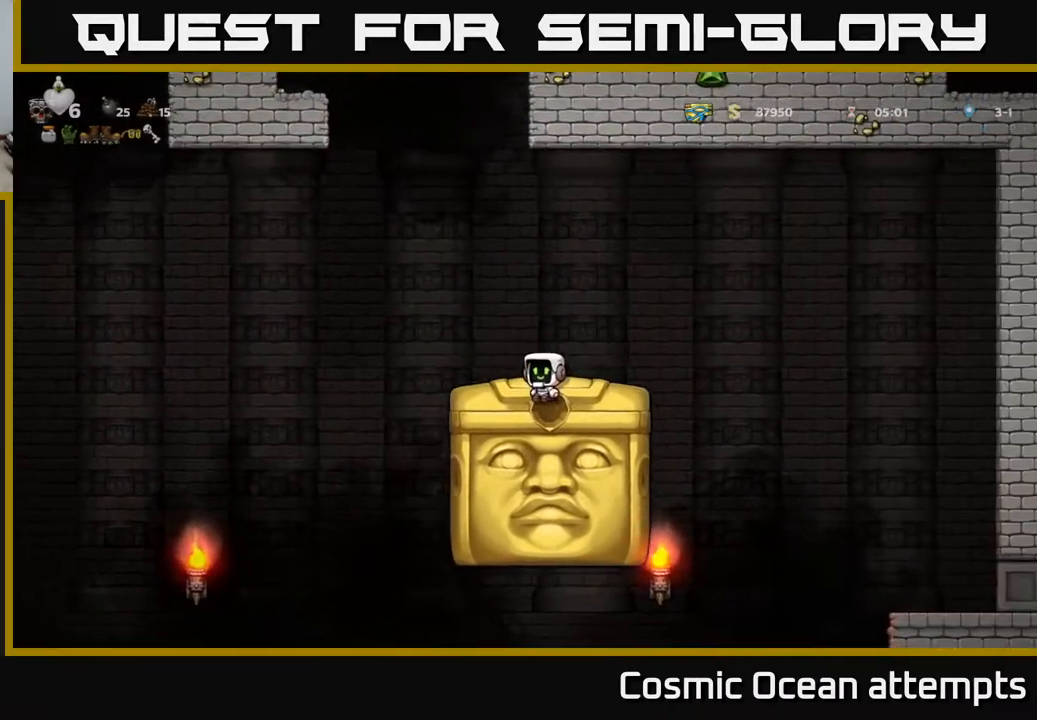
{"buttons": [], "left_stick": "center", "events": [[167, "DPAD_LEFT", "down"], [267, "DPAD_LEFT", "up"]]}
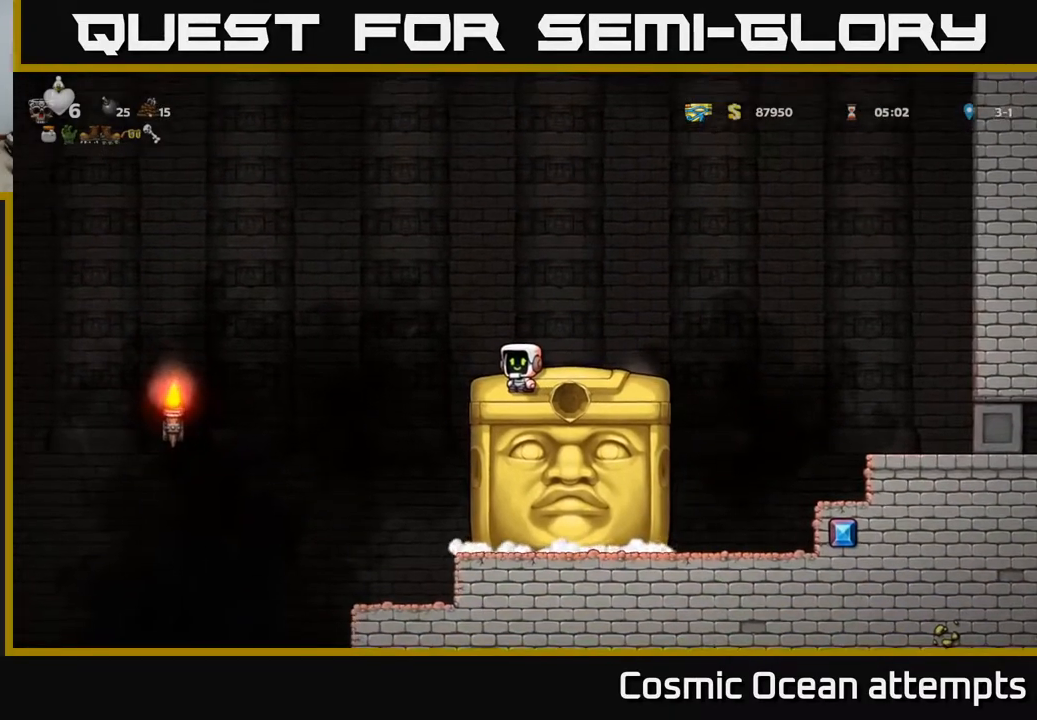
{"buttons": [], "left_stick": "center", "events": [[200, "DPAD_RIGHT", "down"], [250, "DPAD_RIGHT", "up"]]}
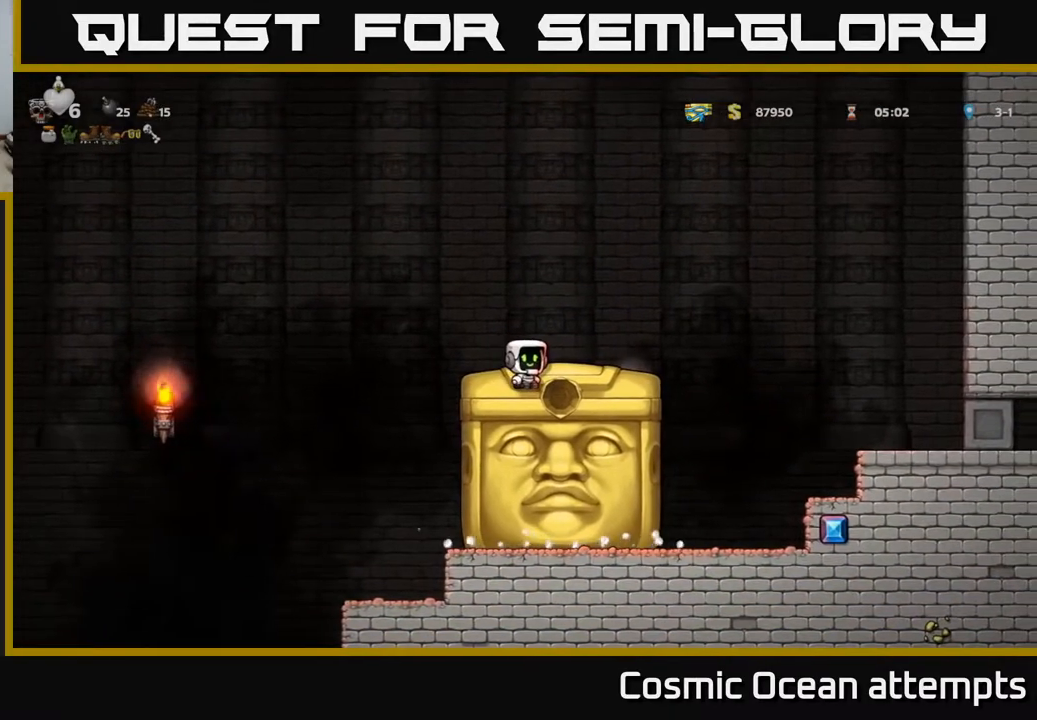
{"buttons": [], "left_stick": "center", "events": []}
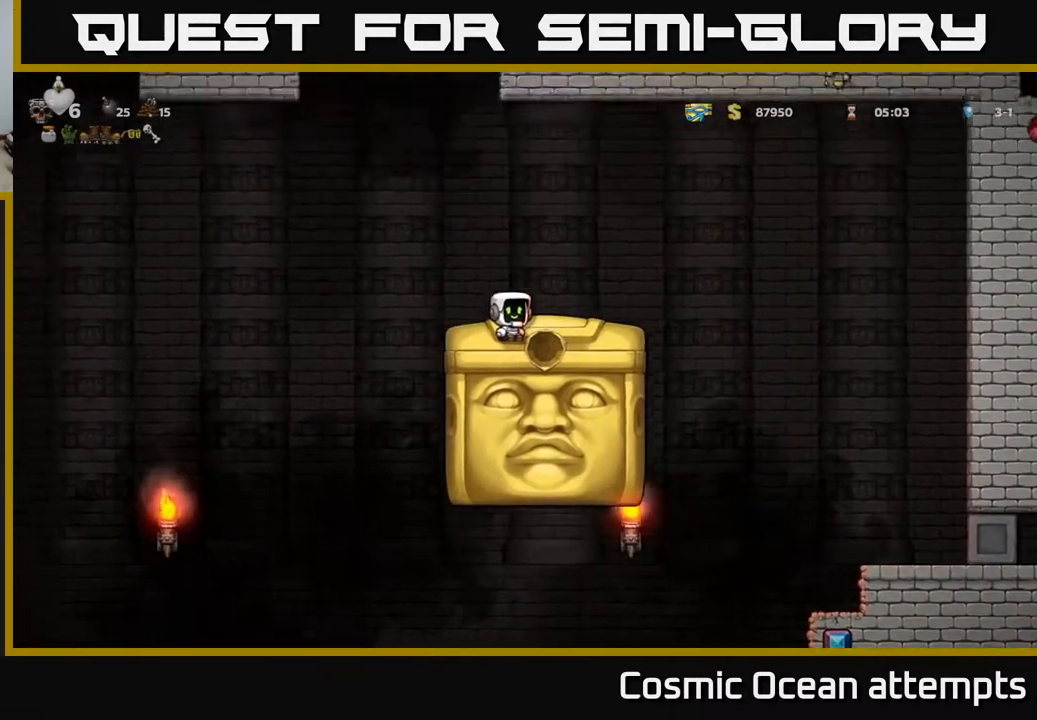
{"buttons": [], "left_stick": "center", "events": [[317, "DPAD_RIGHT", "down"], [417, "DPAD_RIGHT", "up"]]}
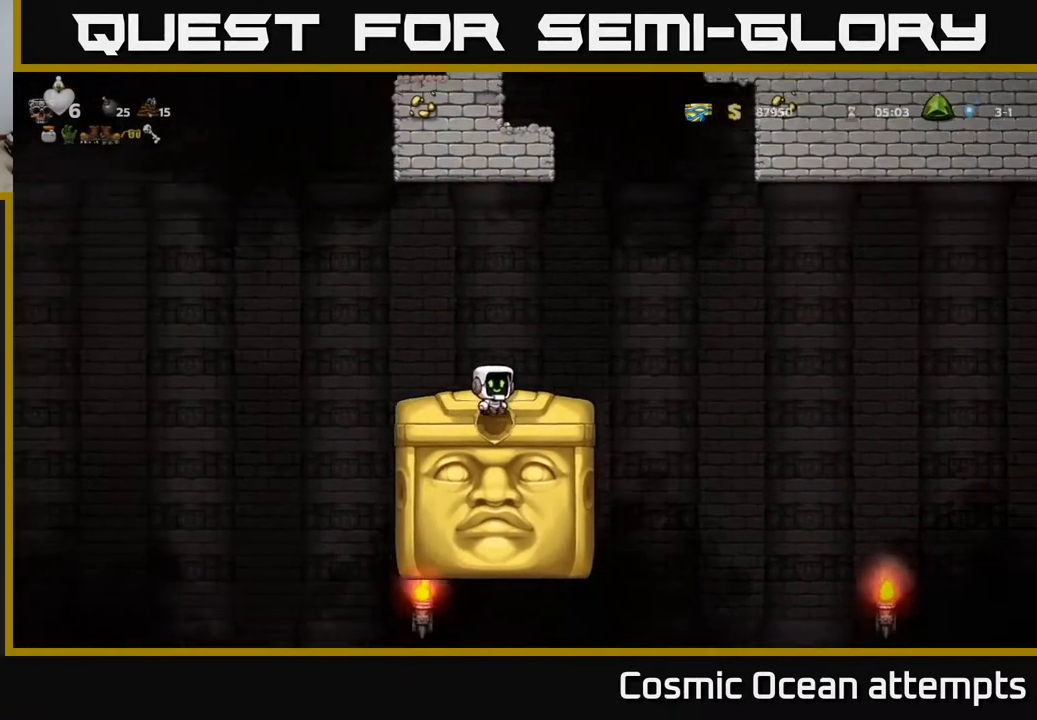
{"buttons": [], "left_stick": "center", "events": []}
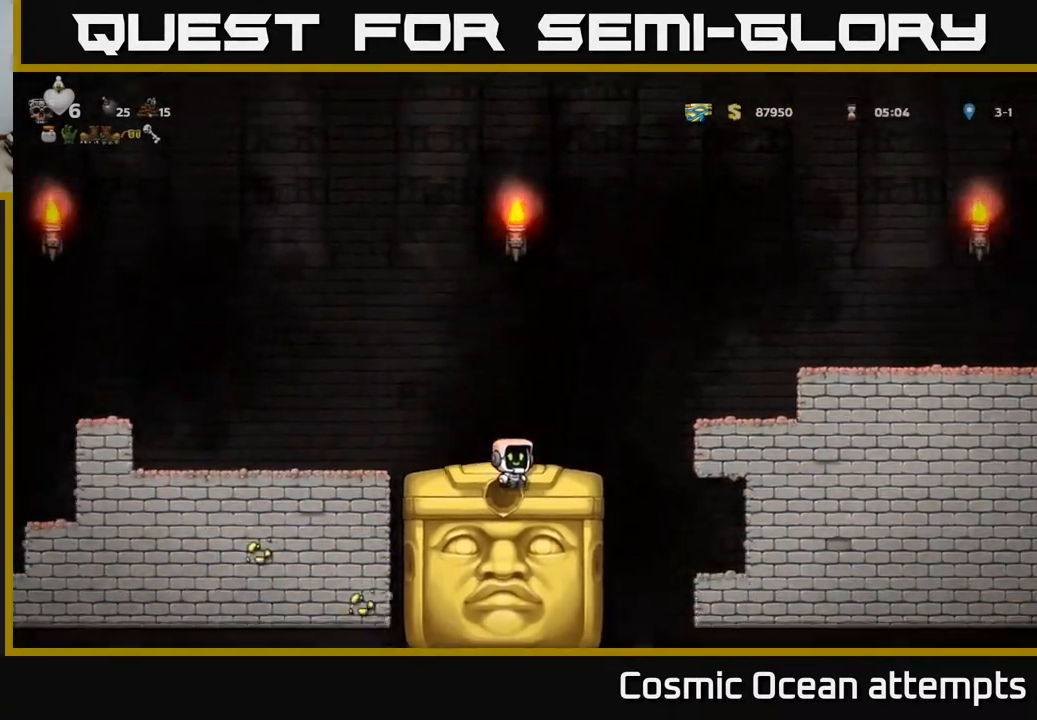
{"buttons": ["A", "DPAD_LEFT"], "left_stick": "center", "events": [[200, "A", "down"], [450, "DPAD_LEFT", "down"]]}
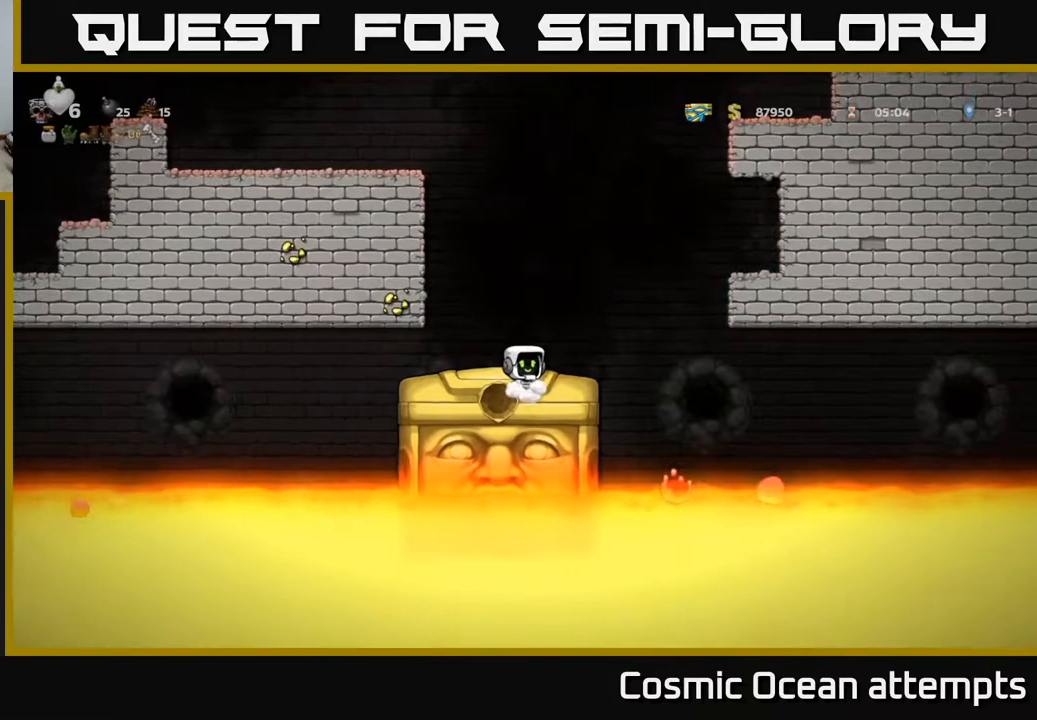
{"buttons": [], "left_stick": "center", "events": [[33, "A", "up"], [33, "DPAD_LEFT", "up"]]}
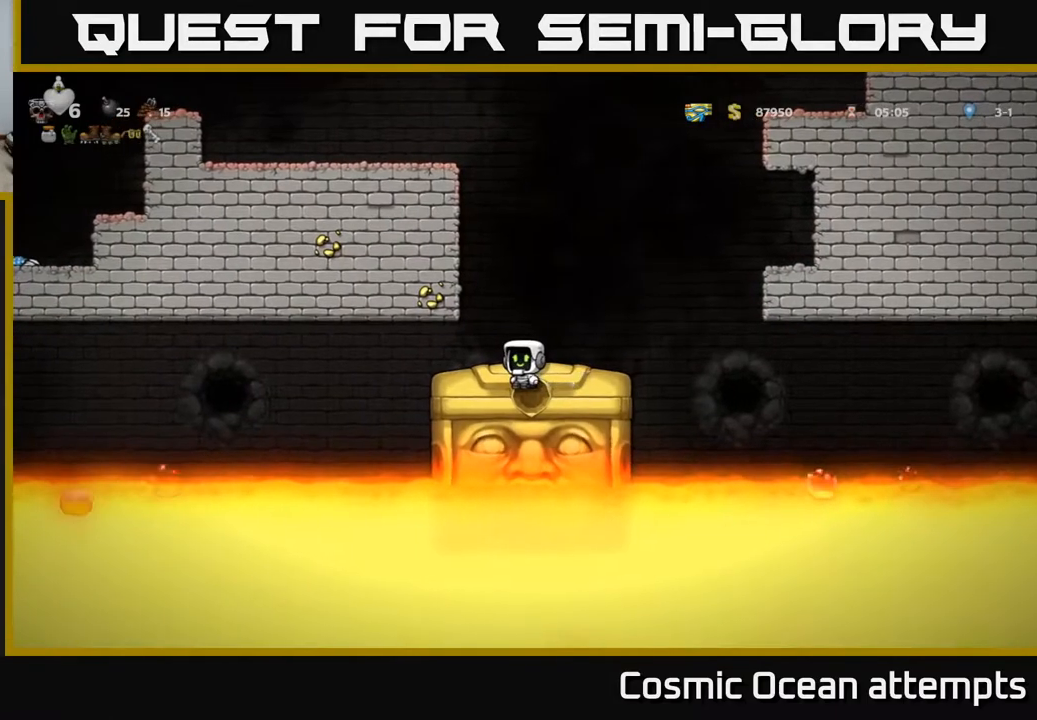
{"buttons": [], "left_stick": "center", "events": [[333, "DPAD_LEFT", "down"], [400, "DPAD_LEFT", "up"]]}
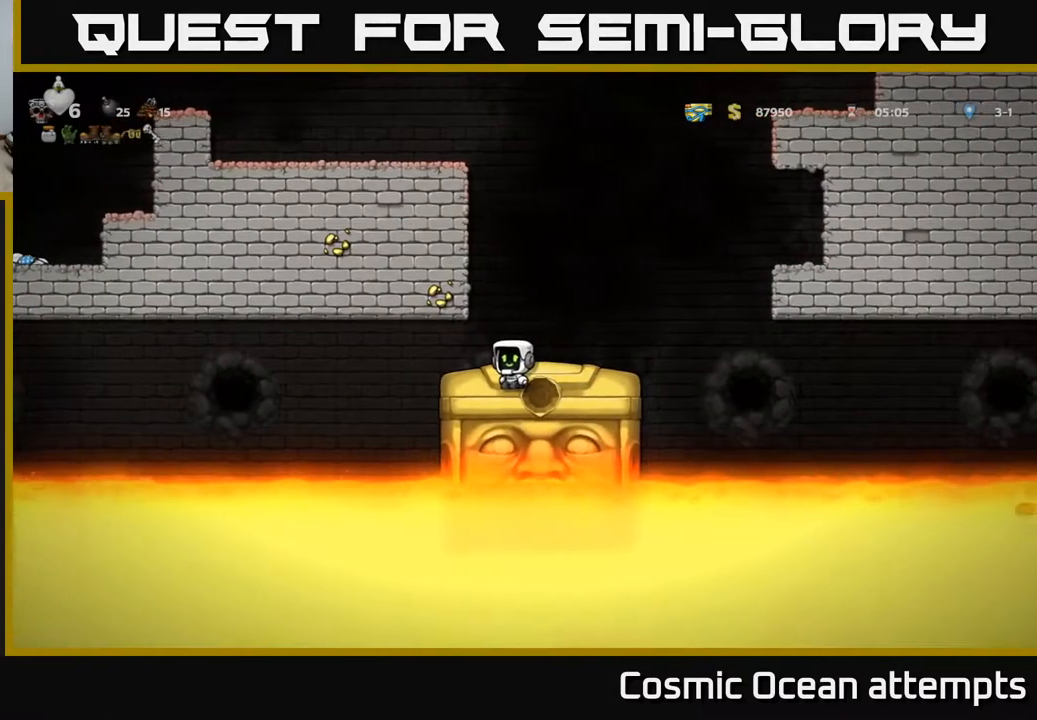
{"buttons": [], "left_stick": "center", "events": []}
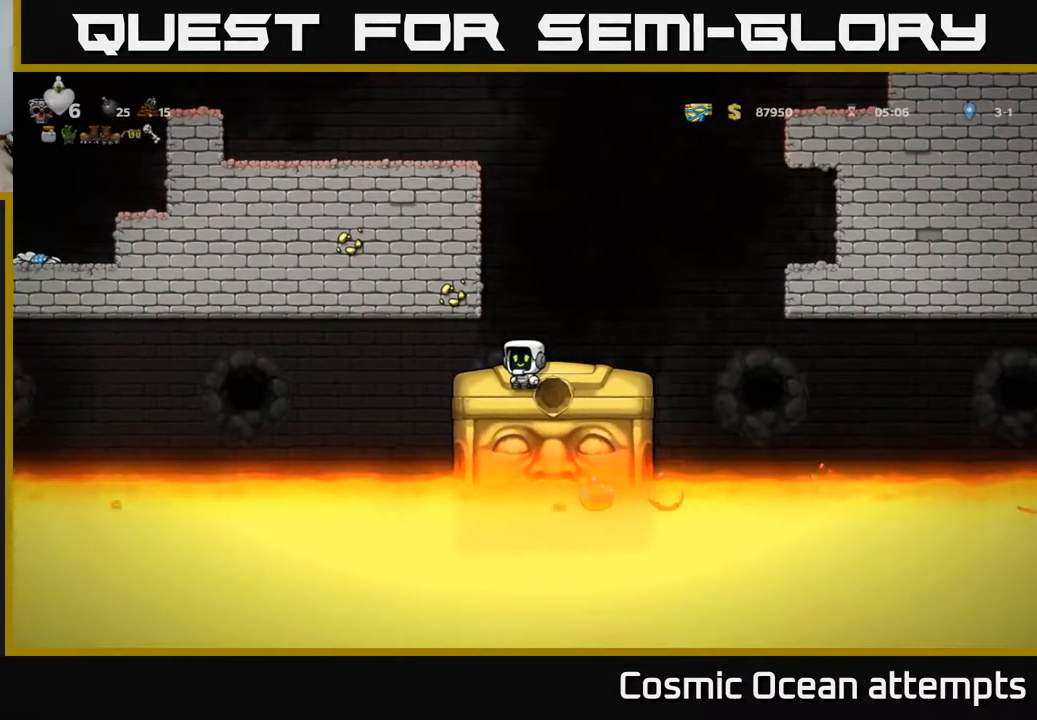
{"buttons": [], "left_stick": "center", "events": []}
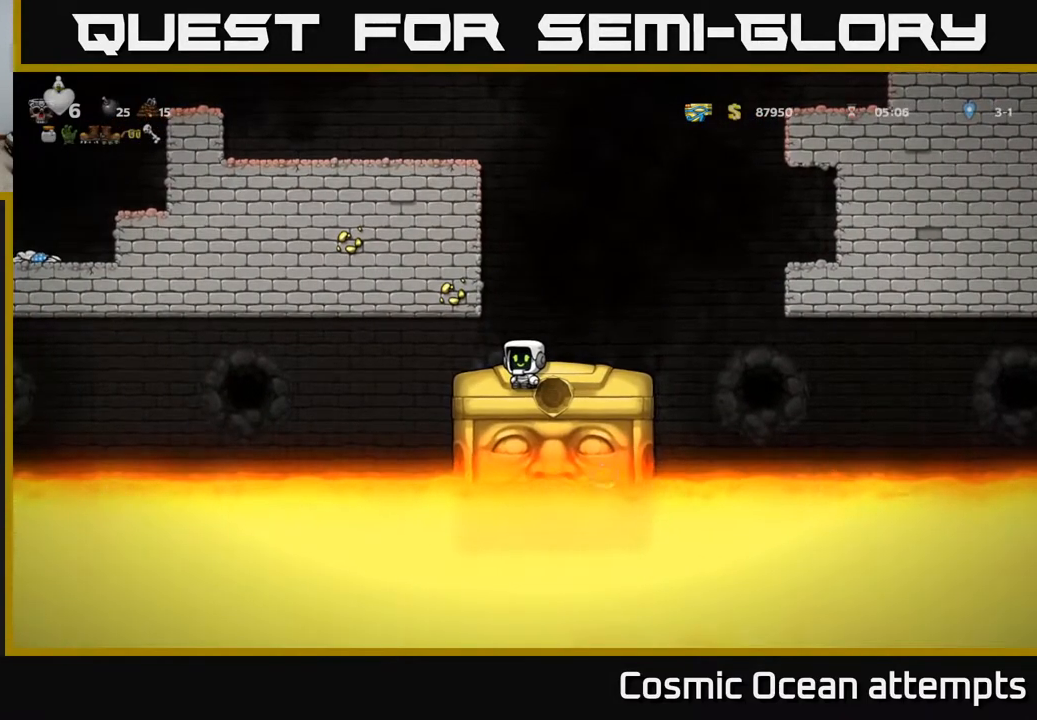
{"buttons": [], "left_stick": "center", "events": [[233, "DPAD_LEFT", "down"], [283, "DPAD_LEFT", "up"]]}
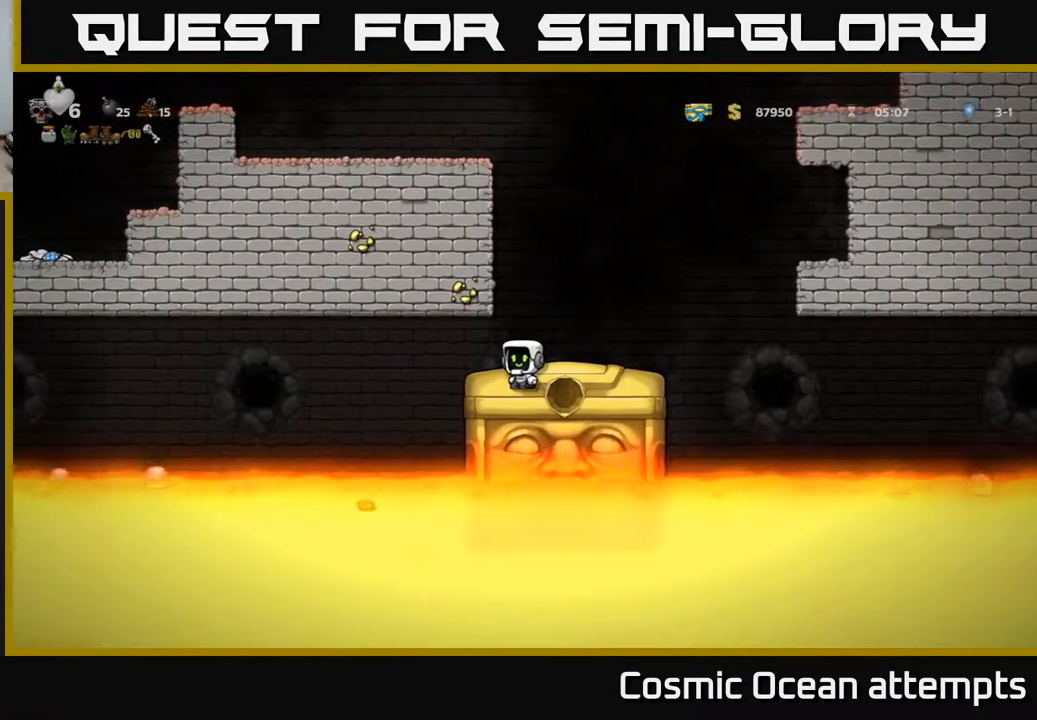
{"buttons": [], "left_stick": "center", "events": [[83, "DPAD_RIGHT", "down"], [117, "DPAD_RIGHT", "up"]]}
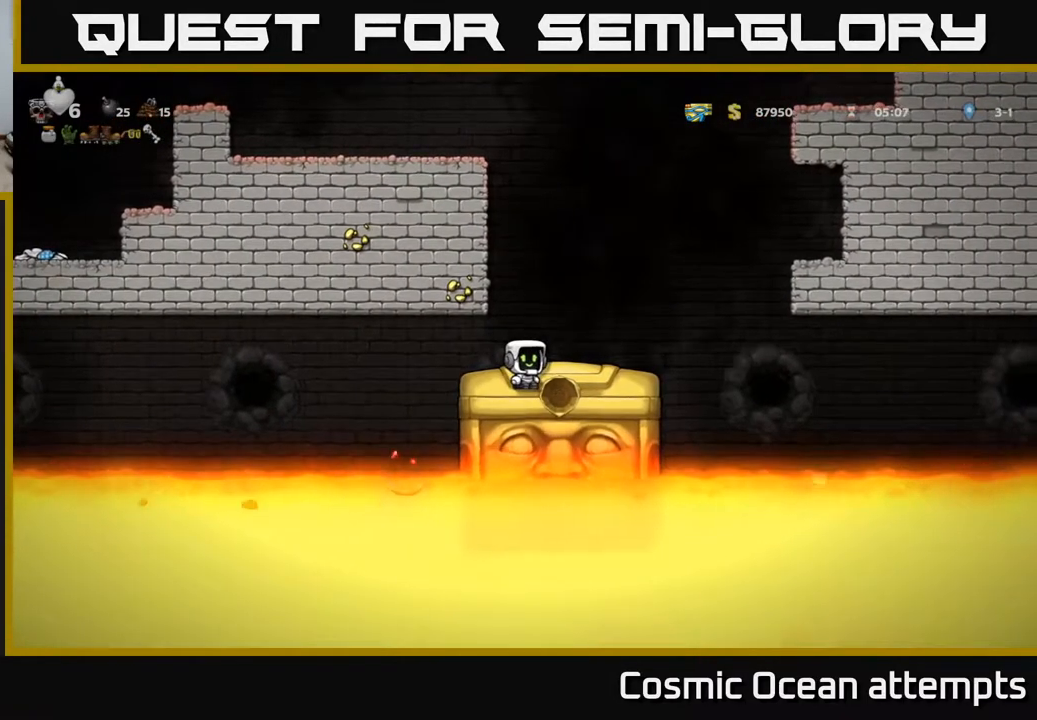
{"buttons": [], "left_stick": "center", "events": [[250, "DPAD_LEFT", "down"], [300, "DPAD_LEFT", "up"]]}
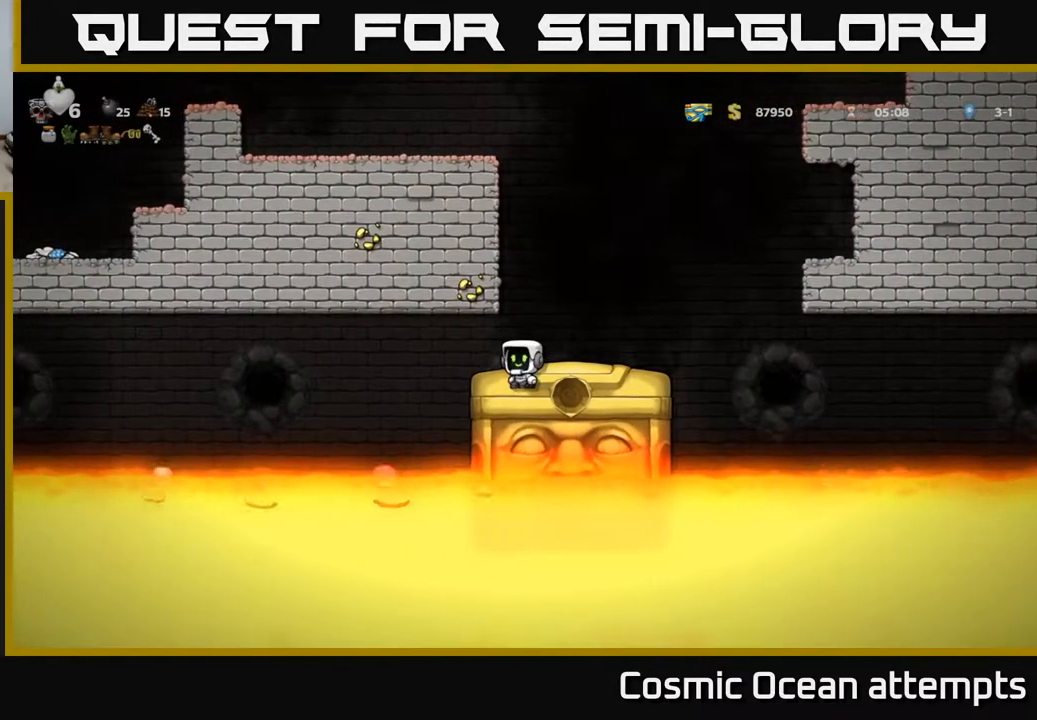
{"buttons": [], "left_stick": "center", "events": [[200, "DPAD_RIGHT", "down"], [217, "DPAD_RIGHT", "up"]]}
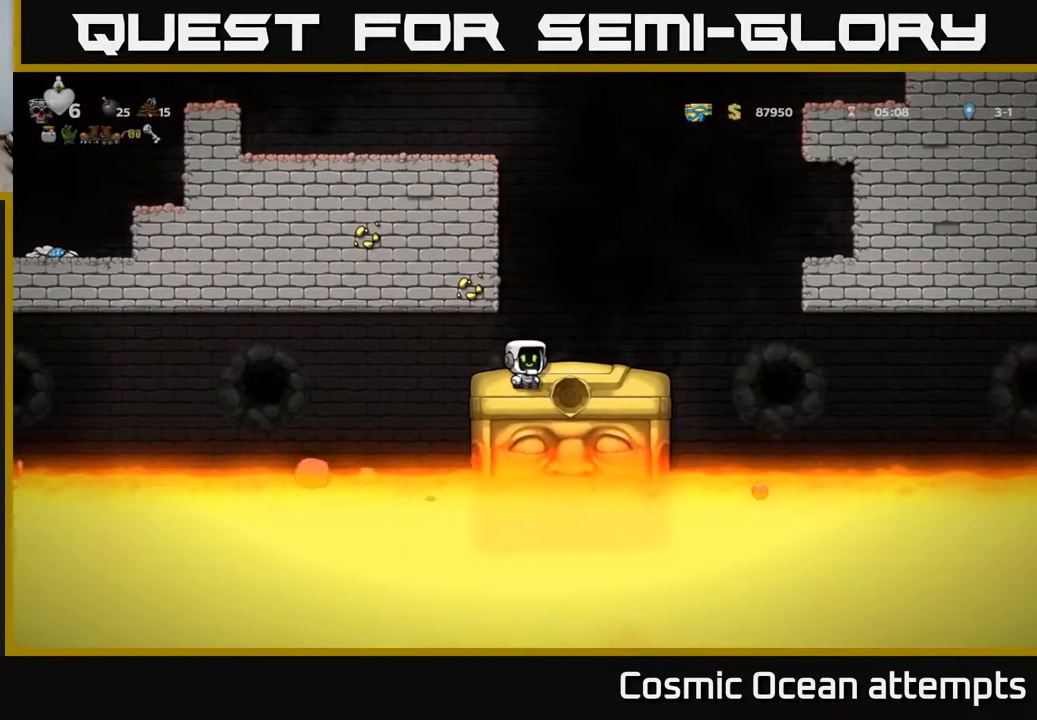
{"buttons": [], "left_stick": "center", "events": []}
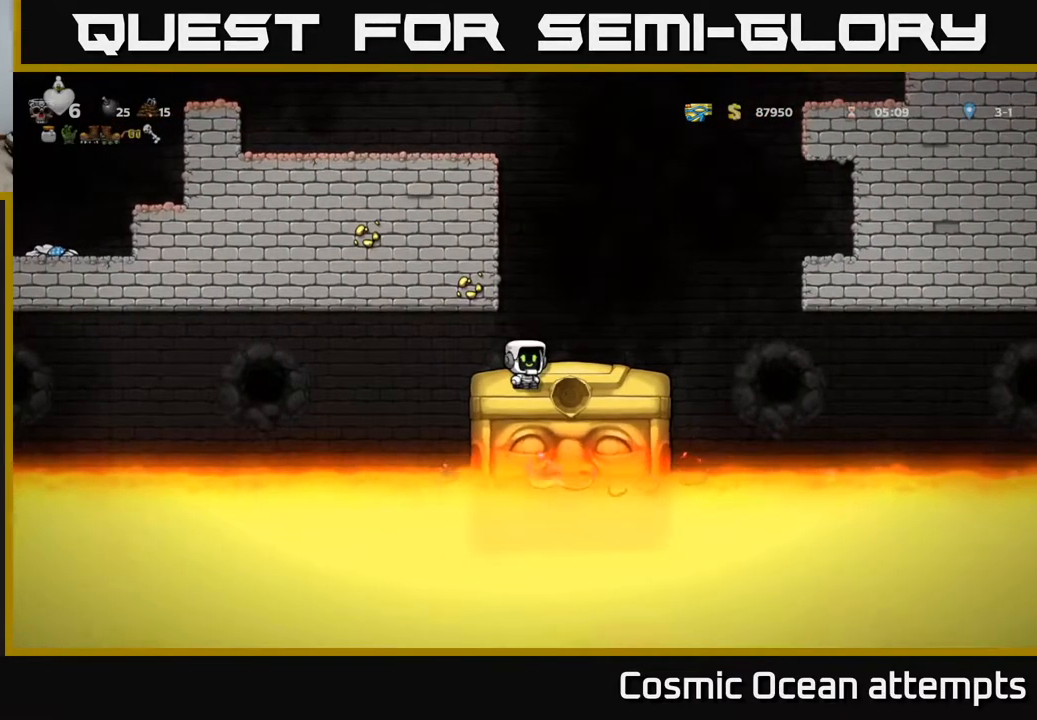
{"buttons": [], "left_stick": "center", "events": []}
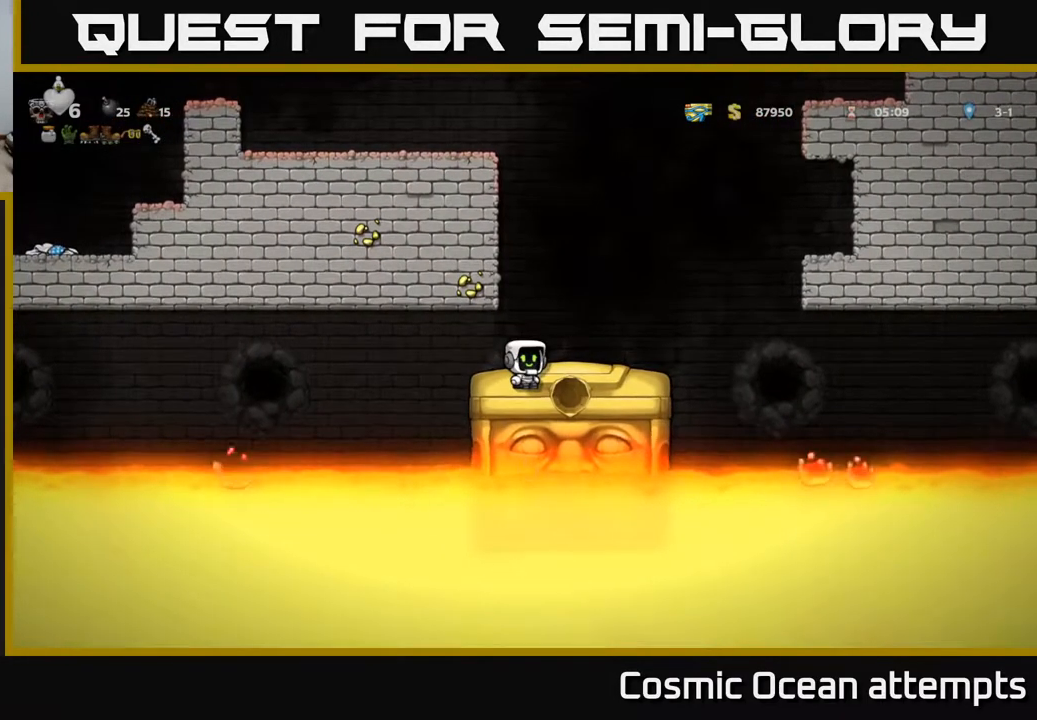
{"buttons": [], "left_stick": "center", "events": []}
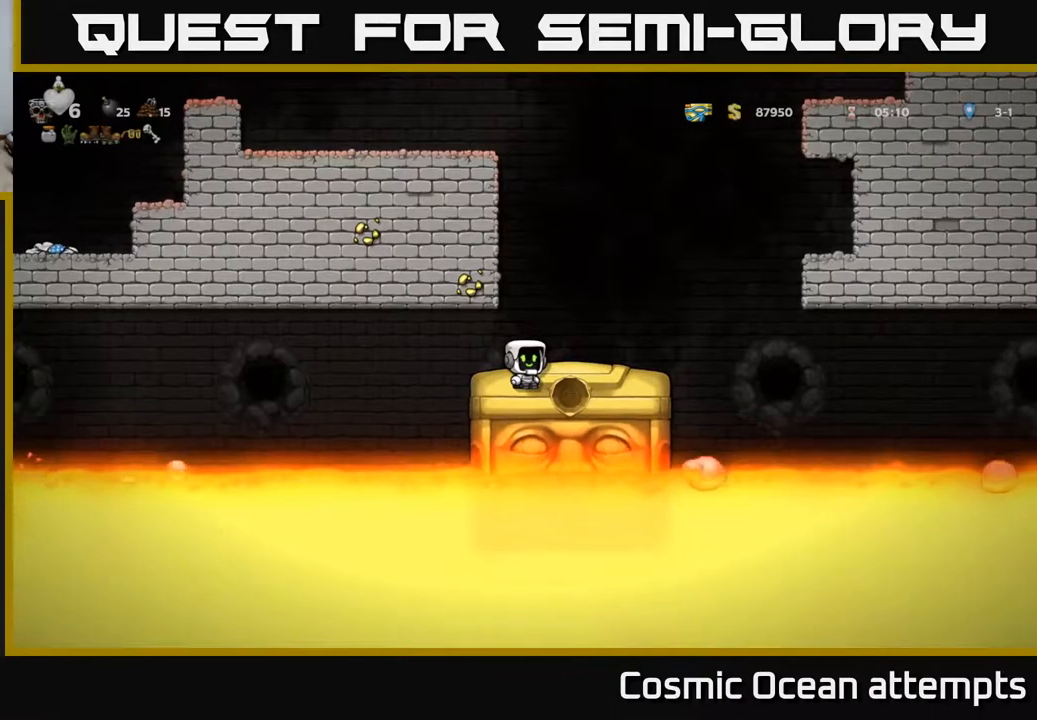
{"buttons": [], "left_stick": "center", "events": []}
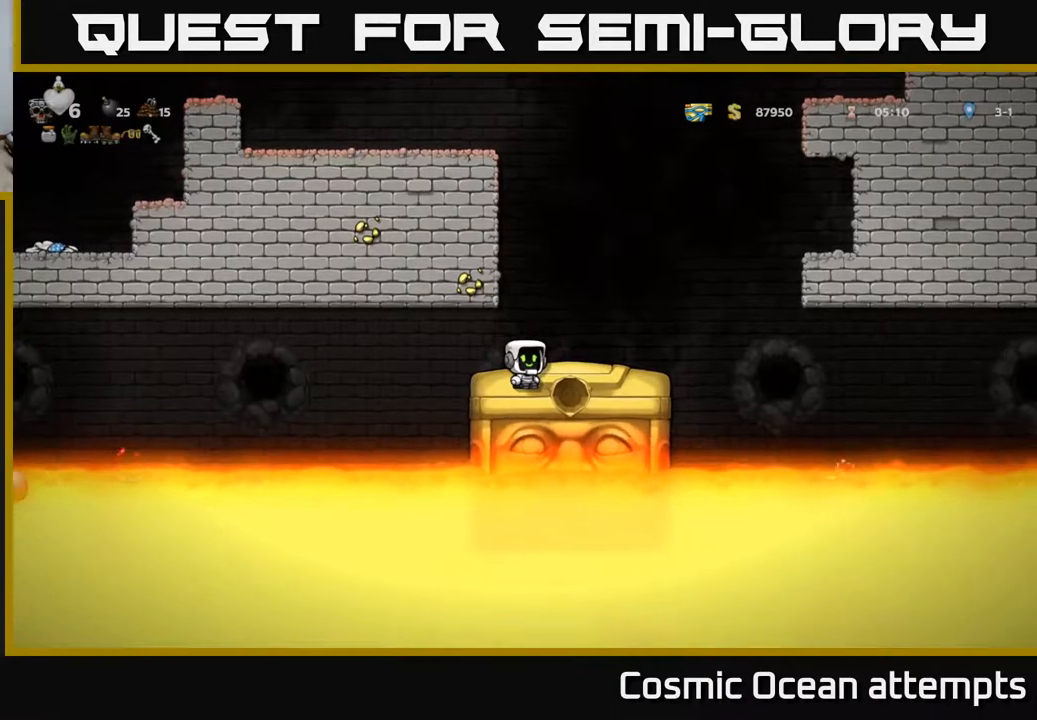
{"buttons": [], "left_stick": "center", "events": []}
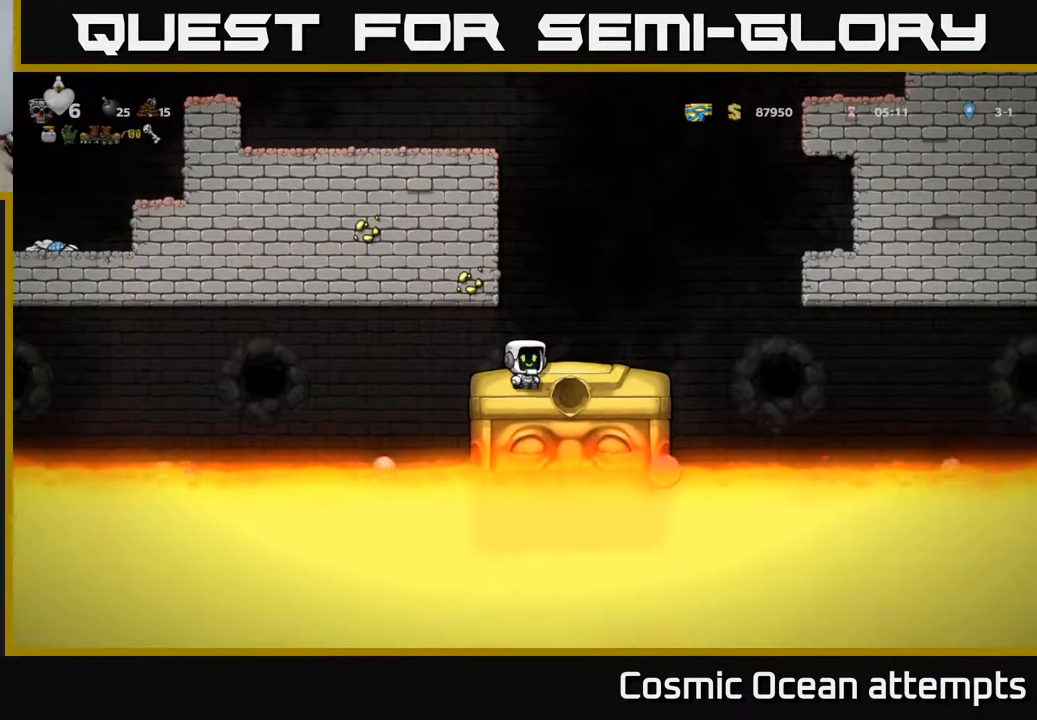
{"buttons": [], "left_stick": "center", "events": []}
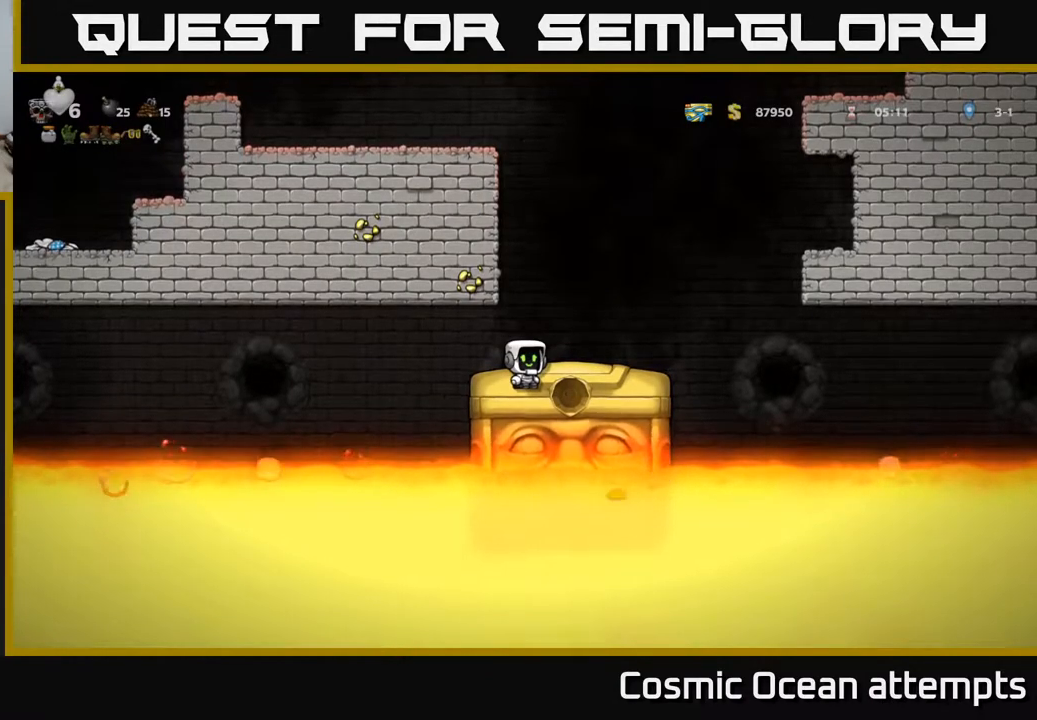
{"buttons": [], "left_stick": "center", "events": []}